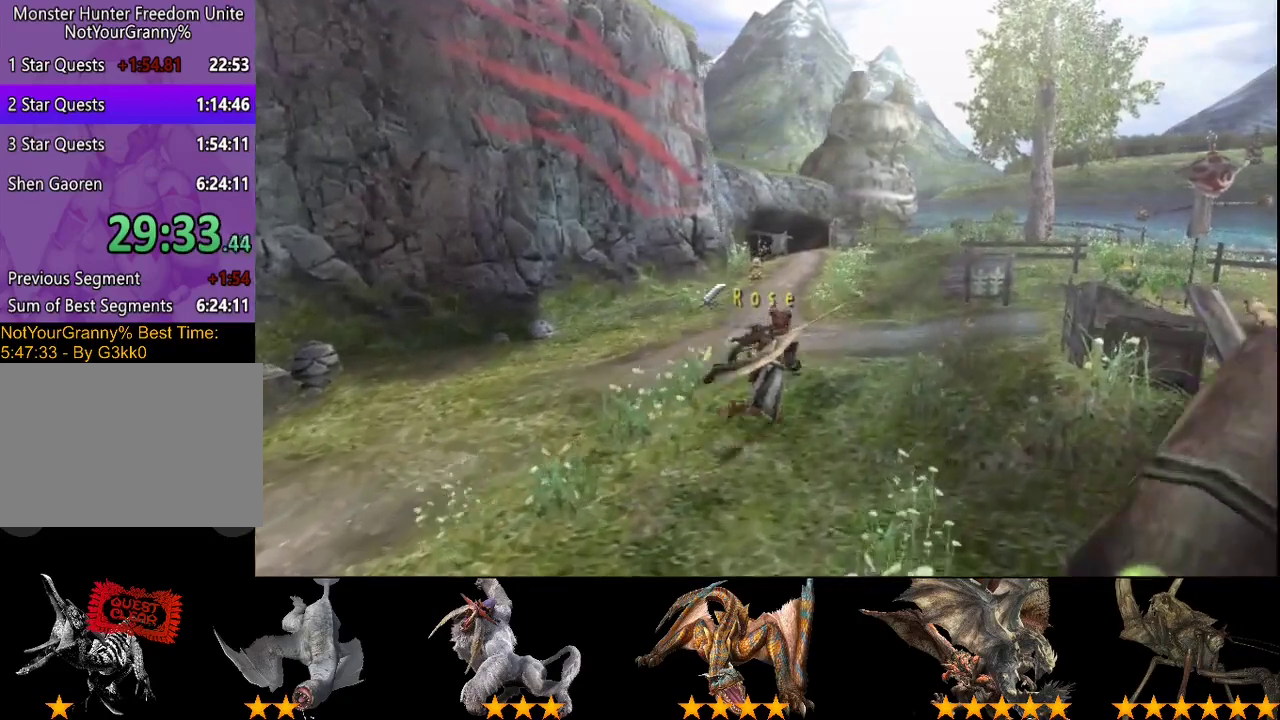
Gameplay with a controller (PlayStation layout); each line is a JSON object with the inputs held at the frame after it. "events" lists button and stick changes between this image and that frame as [ms after this image, input, new state], when the widget could be followed in between. Not read: L3 R3.
{"buttons": ["R2"], "left_stick": "up-right", "right_stick": "center", "events": []}
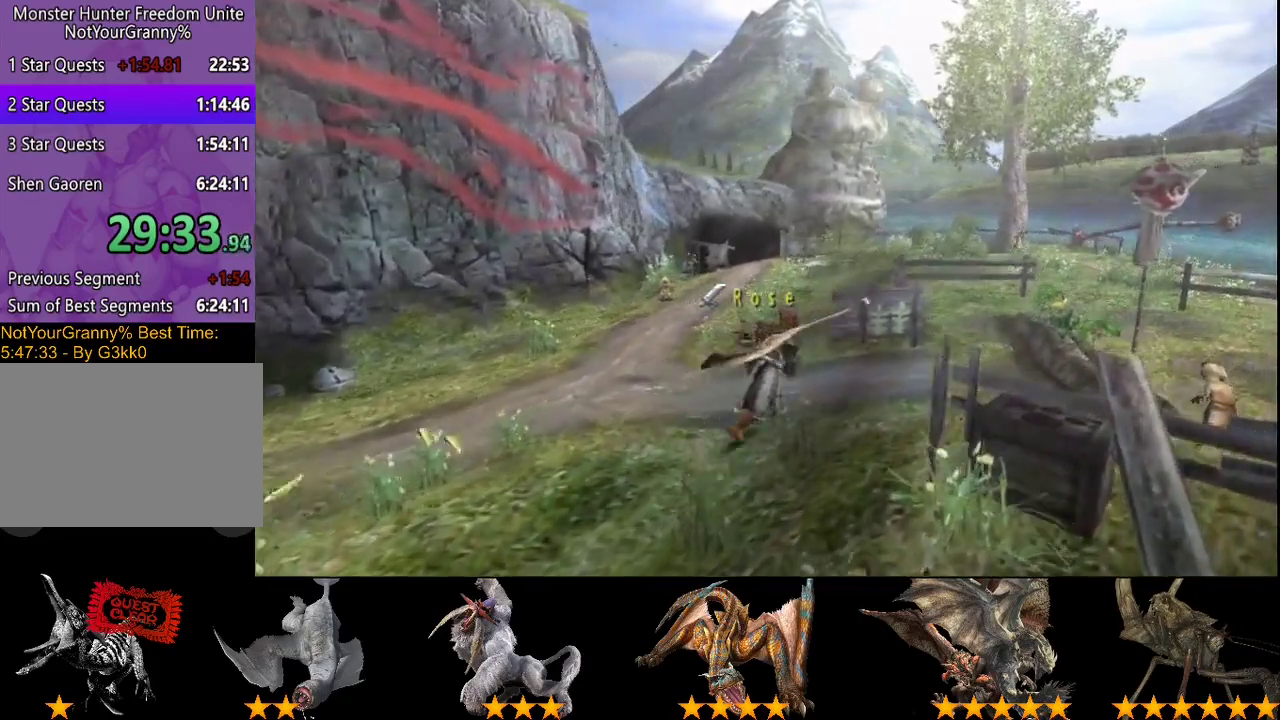
{"buttons": ["R2"], "left_stick": "right", "right_stick": "center", "events": [[367, "left_stick", "right"]]}
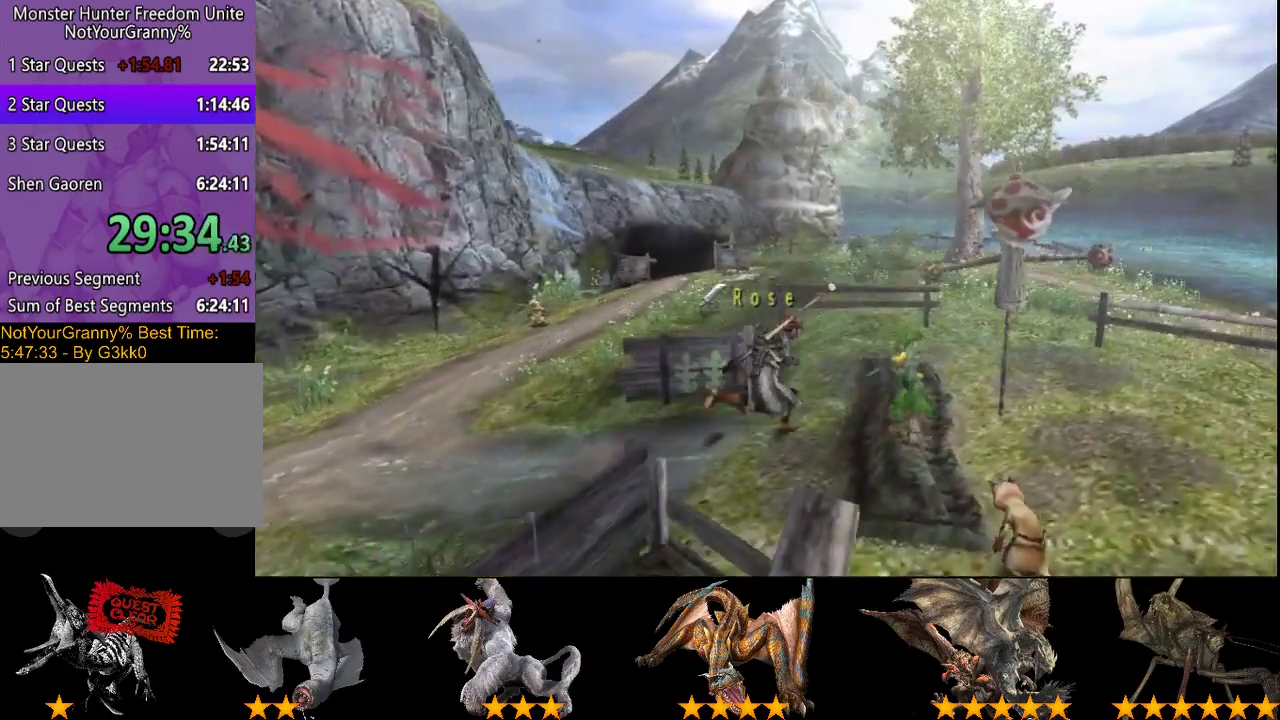
{"buttons": ["R2"], "left_stick": "center", "right_stick": "center", "events": [[83, "SQUARE", "down"], [150, "SQUARE", "up"], [150, "left_stick", "up-right"], [217, "SQUARE", "down"], [417, "SQUARE", "up"], [417, "left_stick", "center"]]}
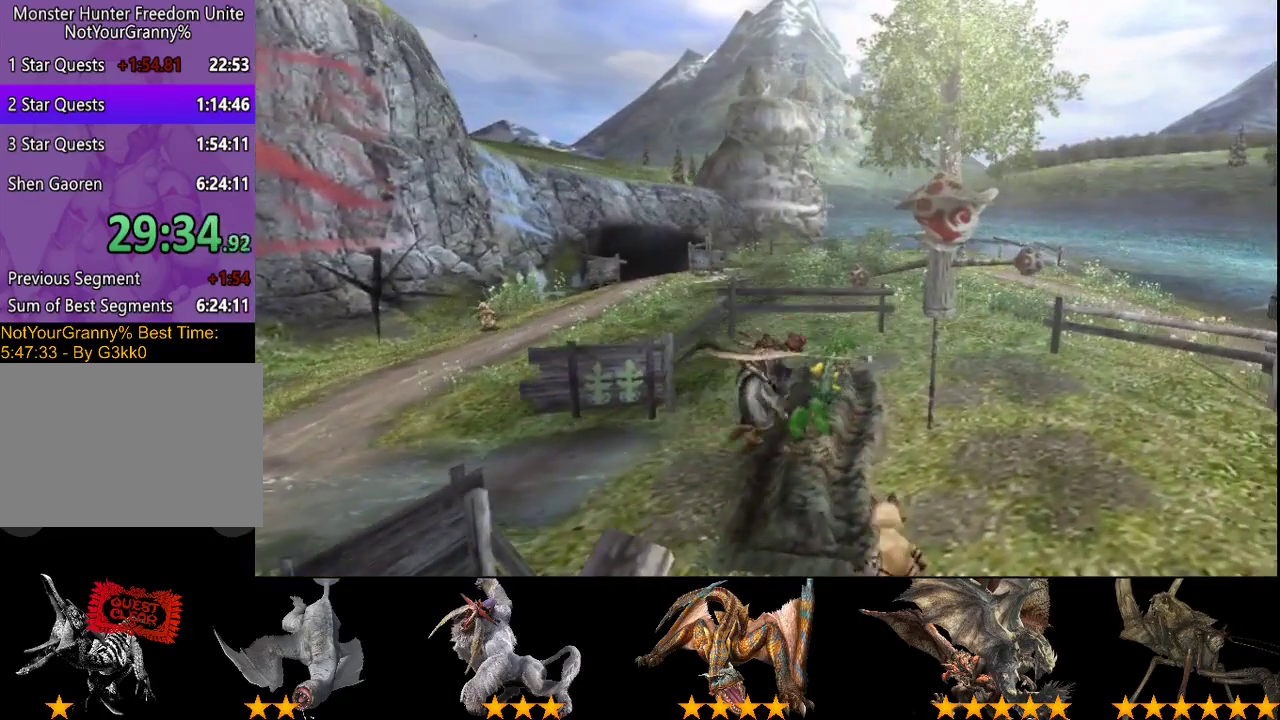
{"buttons": [], "left_stick": "center", "right_stick": "center", "events": [[150, "R2", "up"]]}
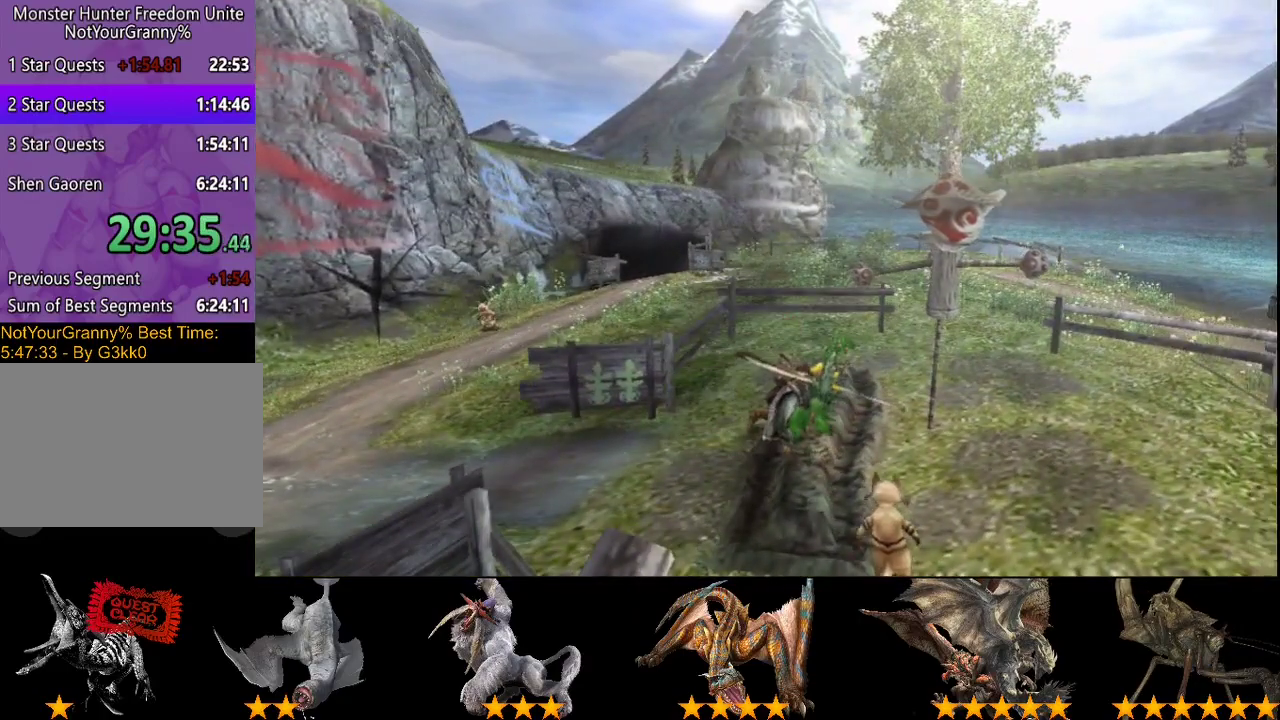
{"buttons": [], "left_stick": "center", "right_stick": "center", "events": []}
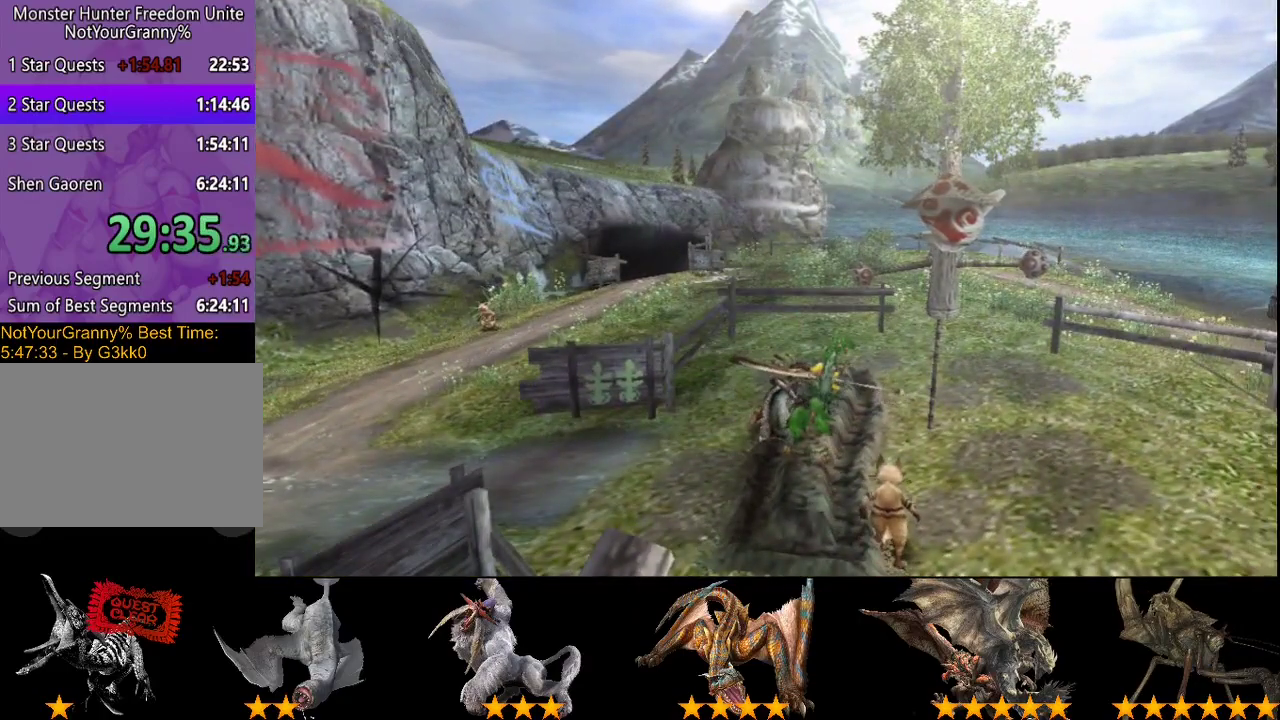
{"buttons": [], "left_stick": "center", "right_stick": "center", "events": []}
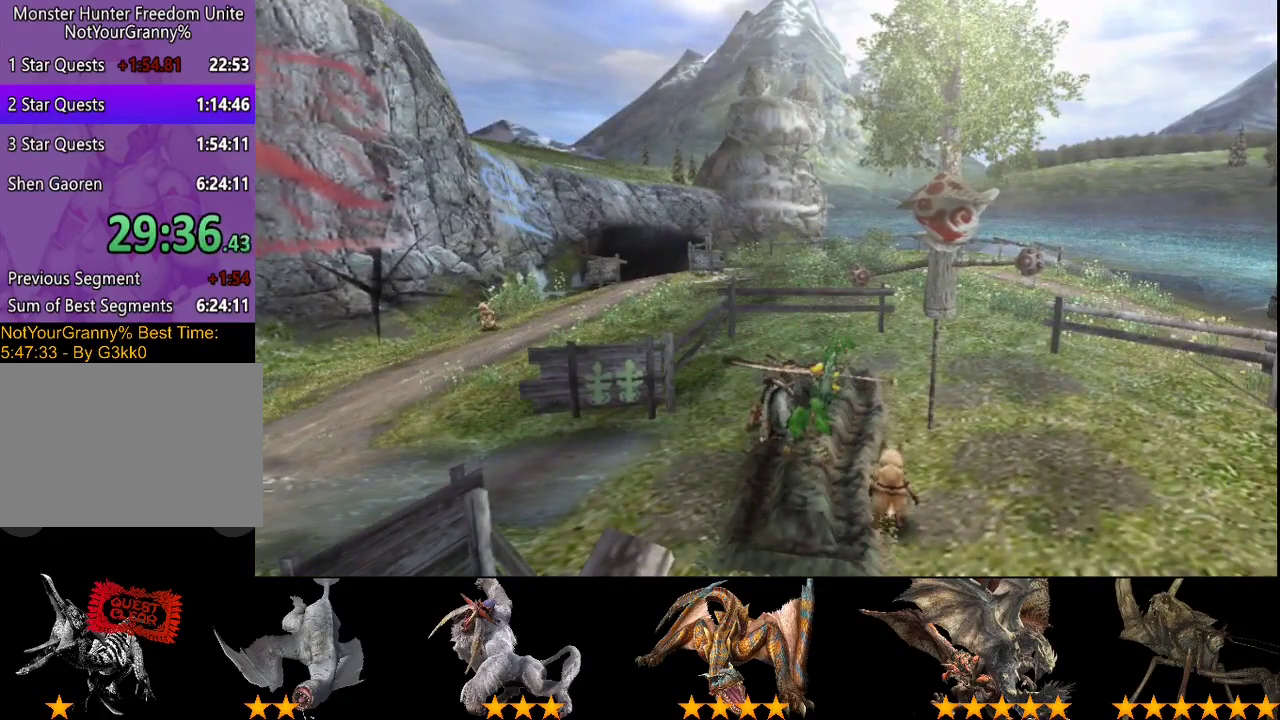
{"buttons": [], "left_stick": "center", "right_stick": "center", "events": []}
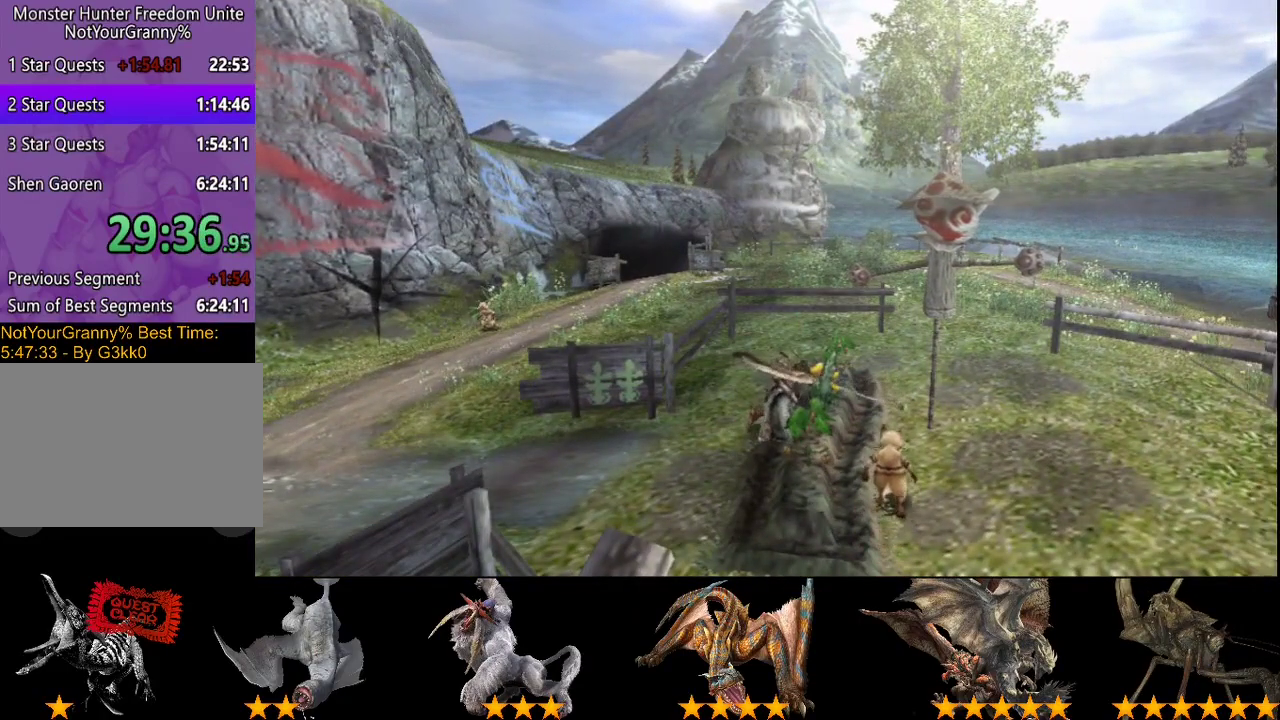
{"buttons": [], "left_stick": "center", "right_stick": "center", "events": []}
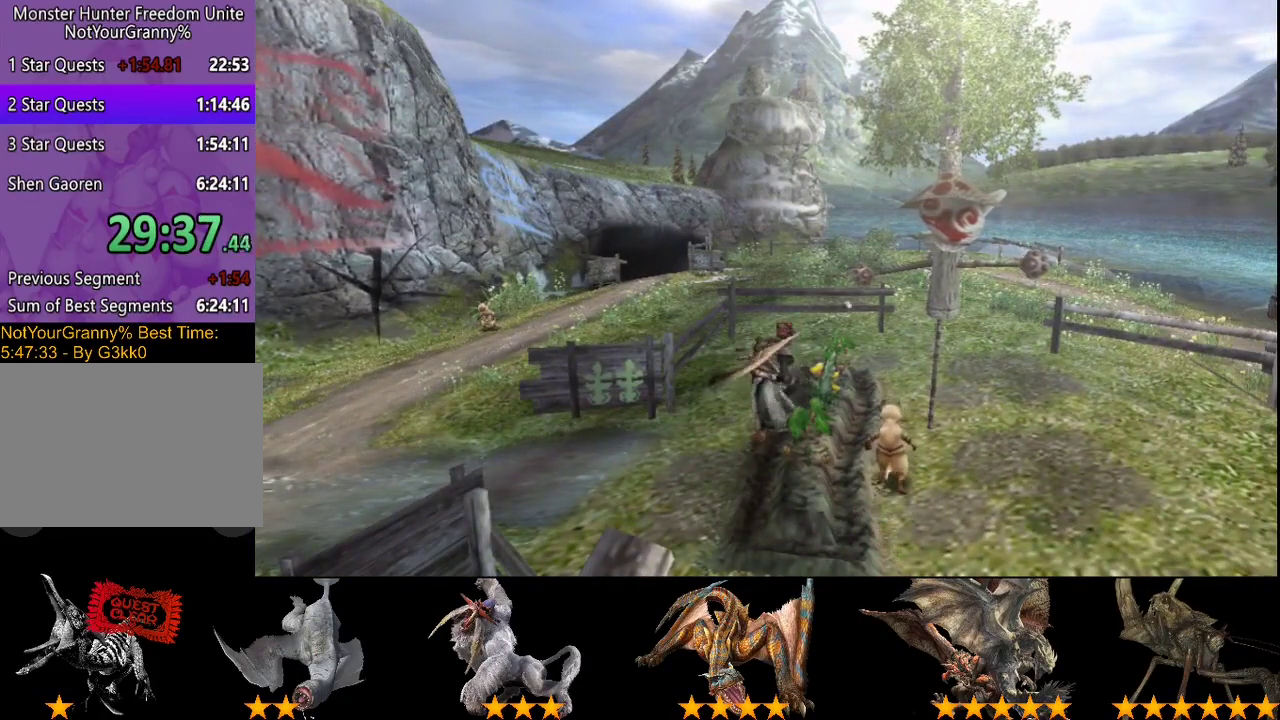
{"buttons": ["DPAD_RIGHT"], "left_stick": "center", "right_stick": "center", "events": [[483, "DPAD_RIGHT", "down"]]}
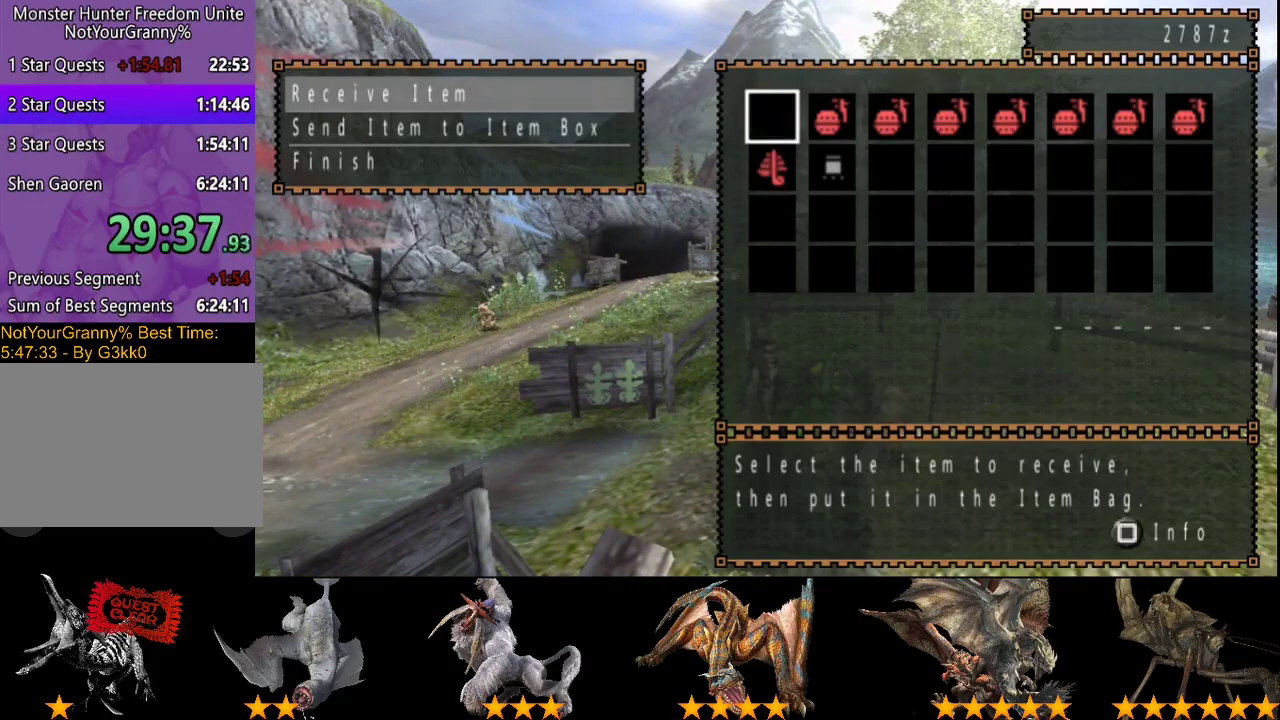
{"buttons": ["DPAD_RIGHT"], "left_stick": "center", "right_stick": "center", "events": [[67, "DPAD_RIGHT", "up"], [133, "DPAD_RIGHT", "down"], [233, "DPAD_RIGHT", "up"], [333, "DPAD_RIGHT", "down"], [400, "DPAD_RIGHT", "up"], [500, "DPAD_RIGHT", "down"]]}
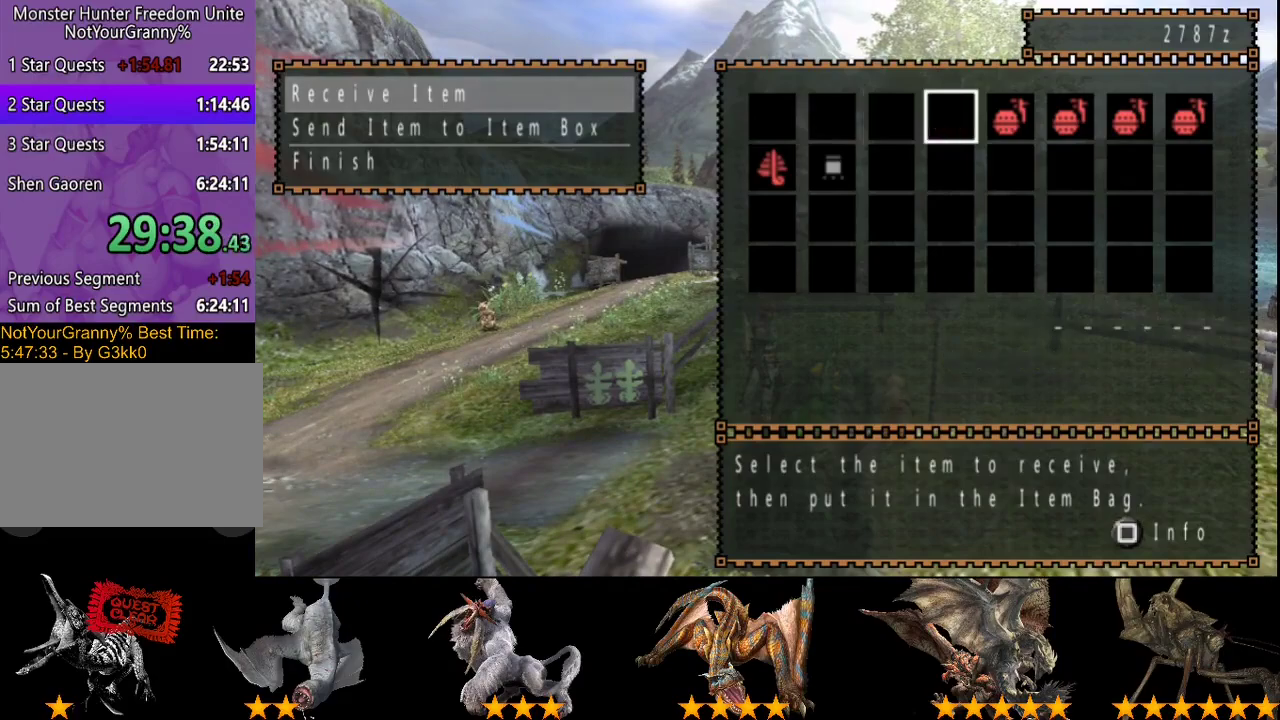
{"buttons": [], "left_stick": "center", "right_stick": "center", "events": [[100, "DPAD_RIGHT", "up"], [200, "DPAD_RIGHT", "down"], [267, "DPAD_RIGHT", "up"], [367, "DPAD_RIGHT", "down"], [433, "DPAD_RIGHT", "up"]]}
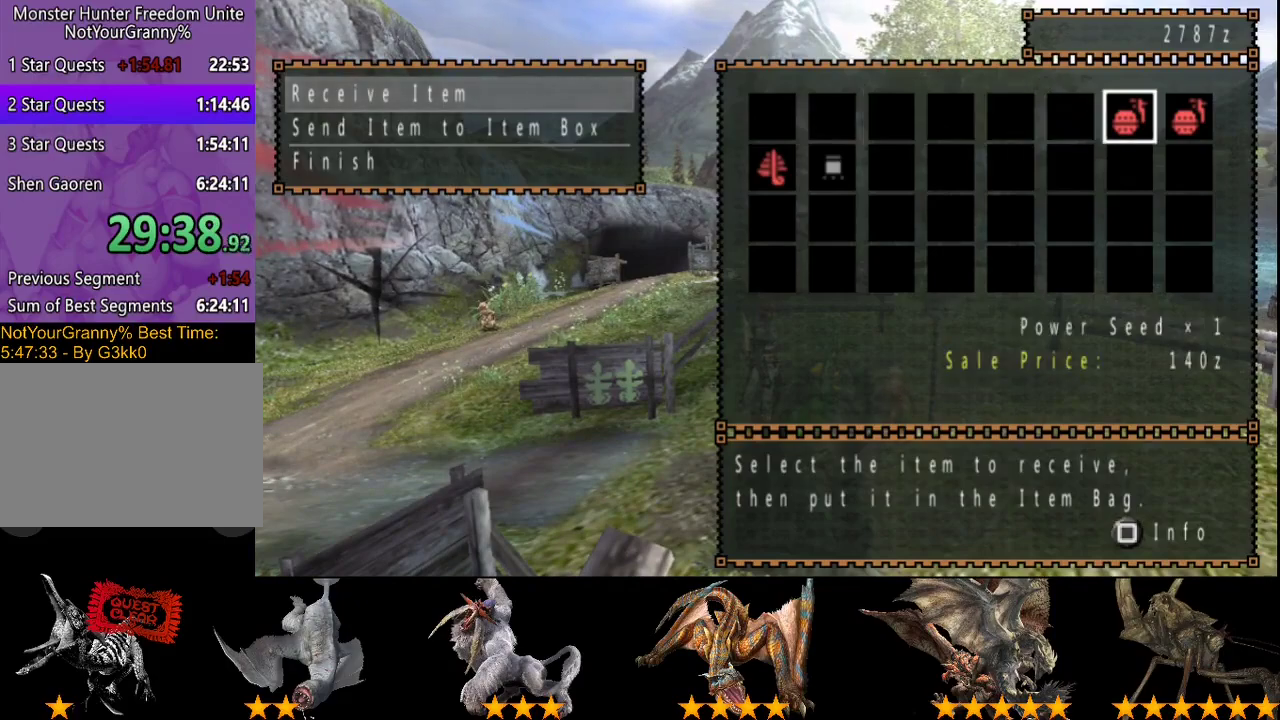
{"buttons": ["DPAD_LEFT"], "left_stick": "center", "right_stick": "center", "events": [[67, "DPAD_RIGHT", "down"], [133, "DPAD_RIGHT", "up"], [400, "DPAD_LEFT", "down"]]}
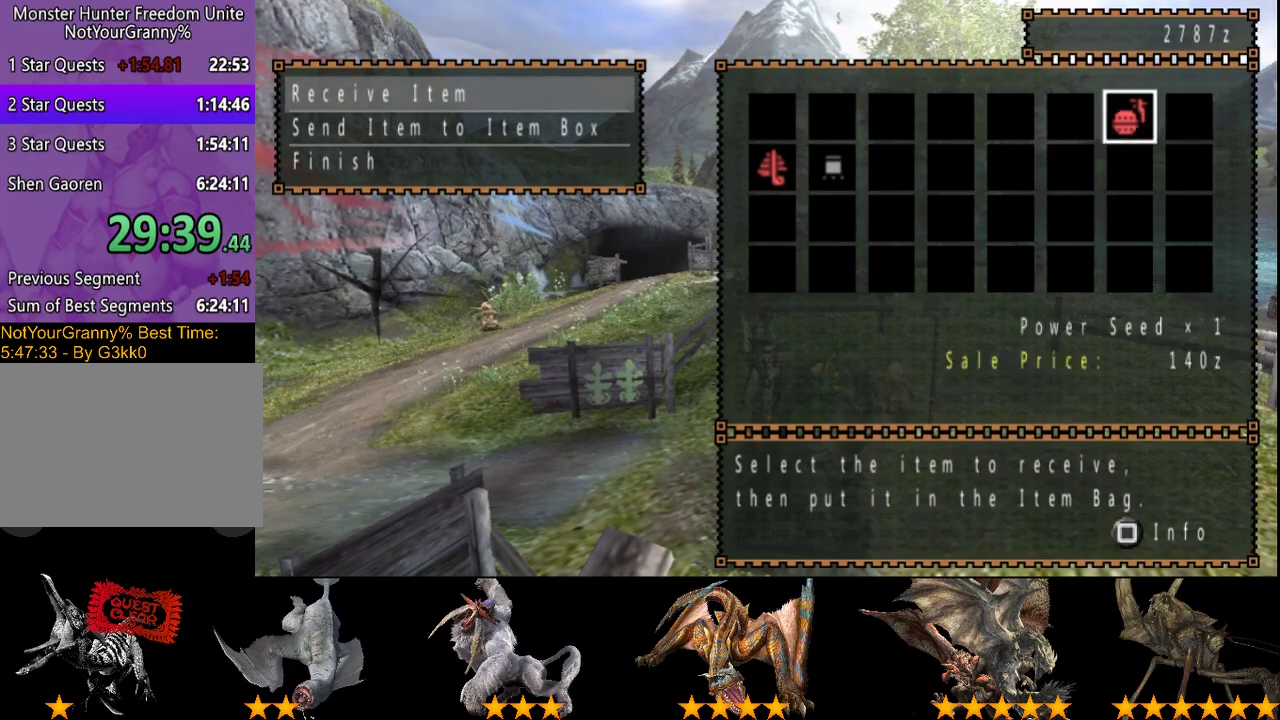
{"buttons": [], "left_stick": "center", "right_stick": "center", "events": [[33, "DPAD_LEFT", "up"], [167, "CIRCLE", "down"], [217, "CIRCLE", "up"], [250, "DPAD_DOWN", "down"], [317, "DPAD_DOWN", "up"], [417, "DPAD_LEFT", "down"], [483, "DPAD_LEFT", "up"]]}
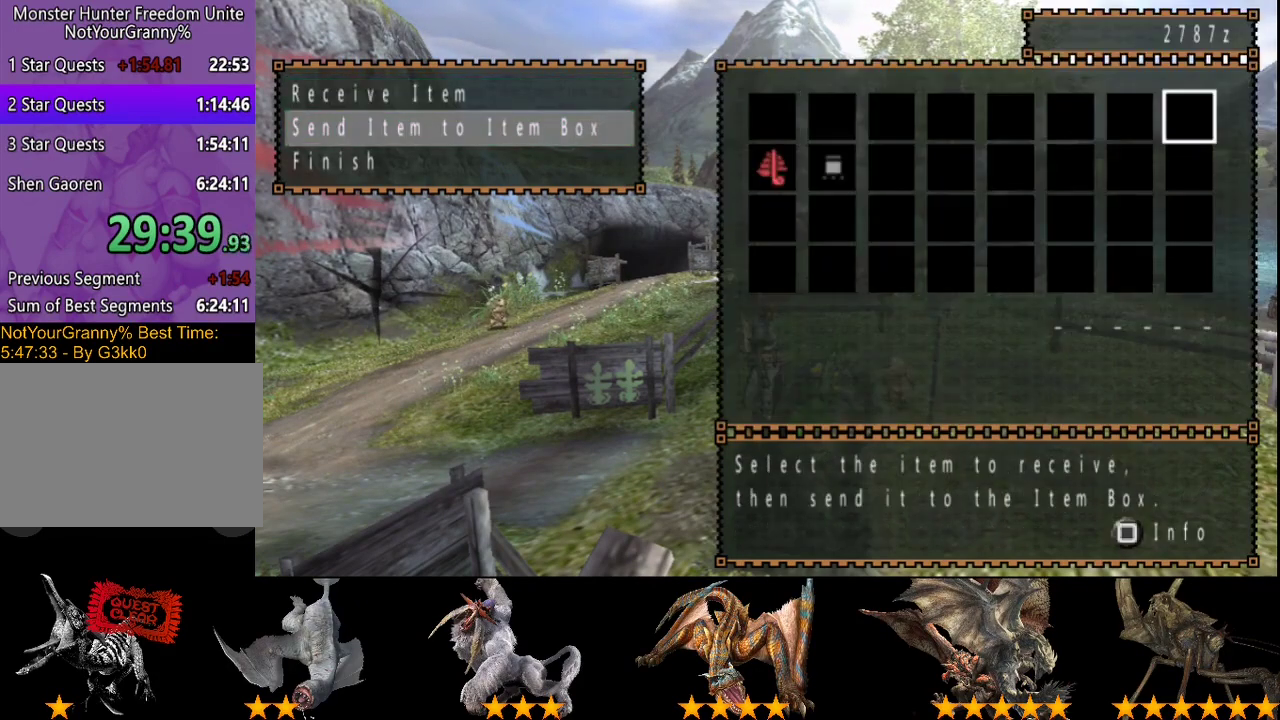
{"buttons": [], "left_stick": "center", "right_stick": "center", "events": [[250, "CIRCLE", "down"], [317, "CIRCLE", "up"]]}
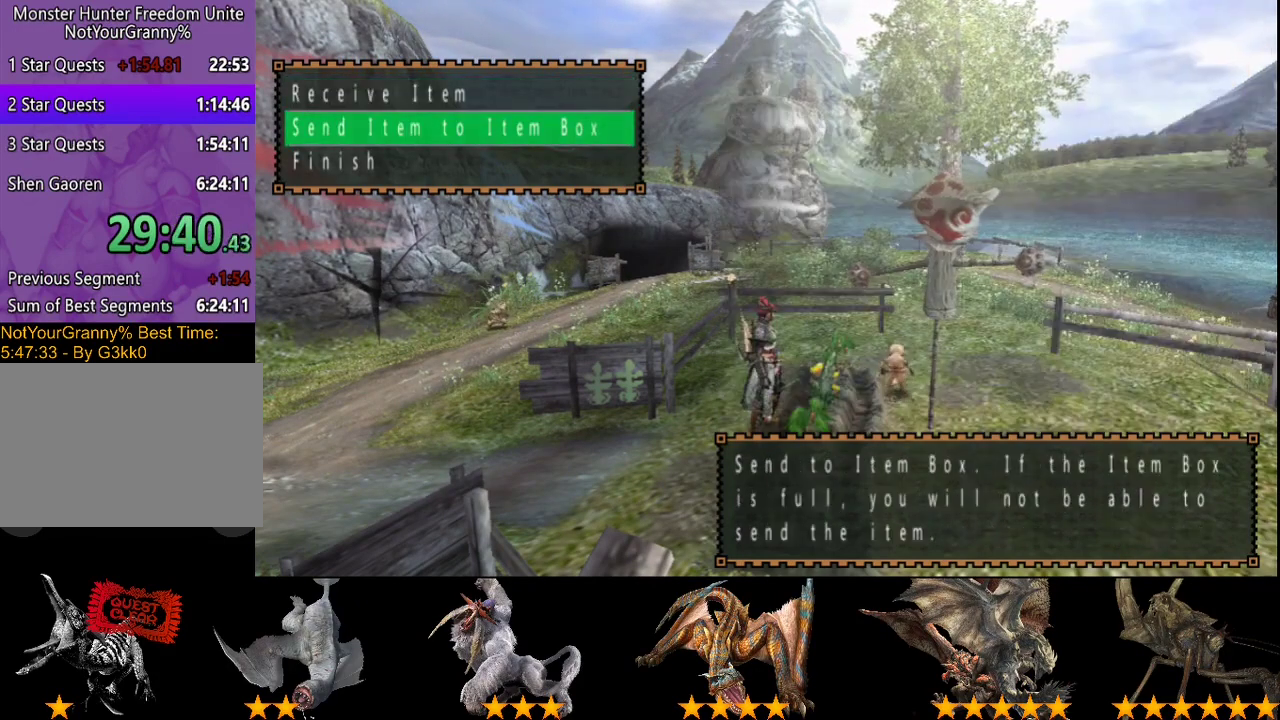
{"buttons": [], "left_stick": "up-right", "right_stick": "center", "events": [[50, "DPAD_DOWN", "down"], [133, "DPAD_DOWN", "up"], [233, "DPAD_LEFT", "down"], [283, "CROSS", "down"], [300, "DPAD_LEFT", "up"], [333, "CROSS", "up"], [467, "left_stick", "up-right"]]}
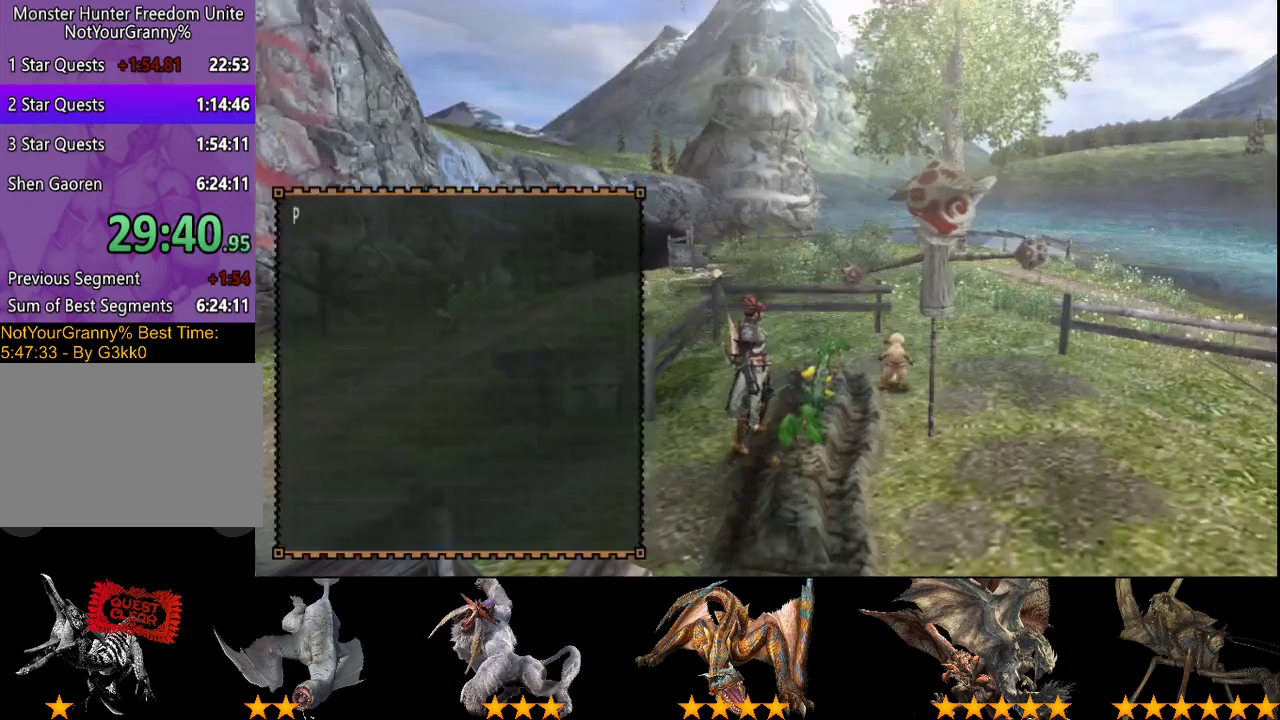
{"buttons": [], "left_stick": "up-right", "right_stick": "center", "events": []}
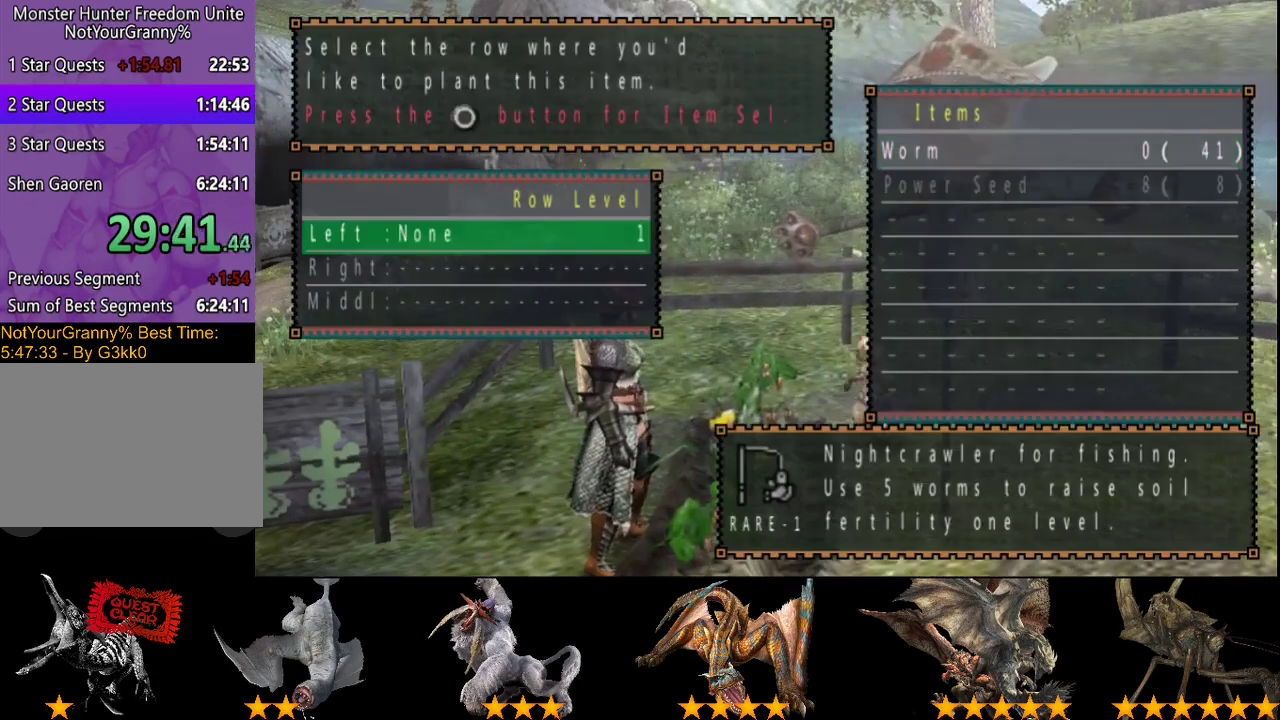
{"buttons": [], "left_stick": "center", "right_stick": "center", "events": [[100, "CROSS", "down"], [333, "CROSS", "up"], [383, "left_stick", "center"]]}
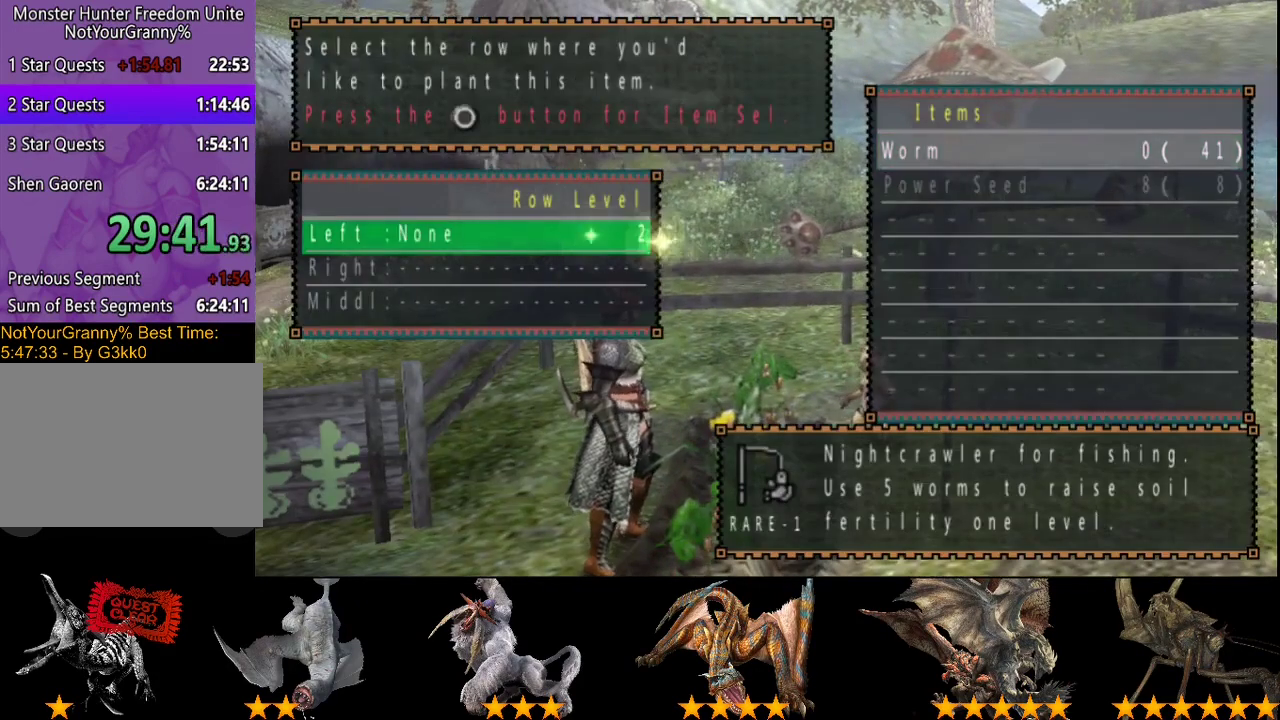
{"buttons": [], "left_stick": "center", "right_stick": "center", "events": []}
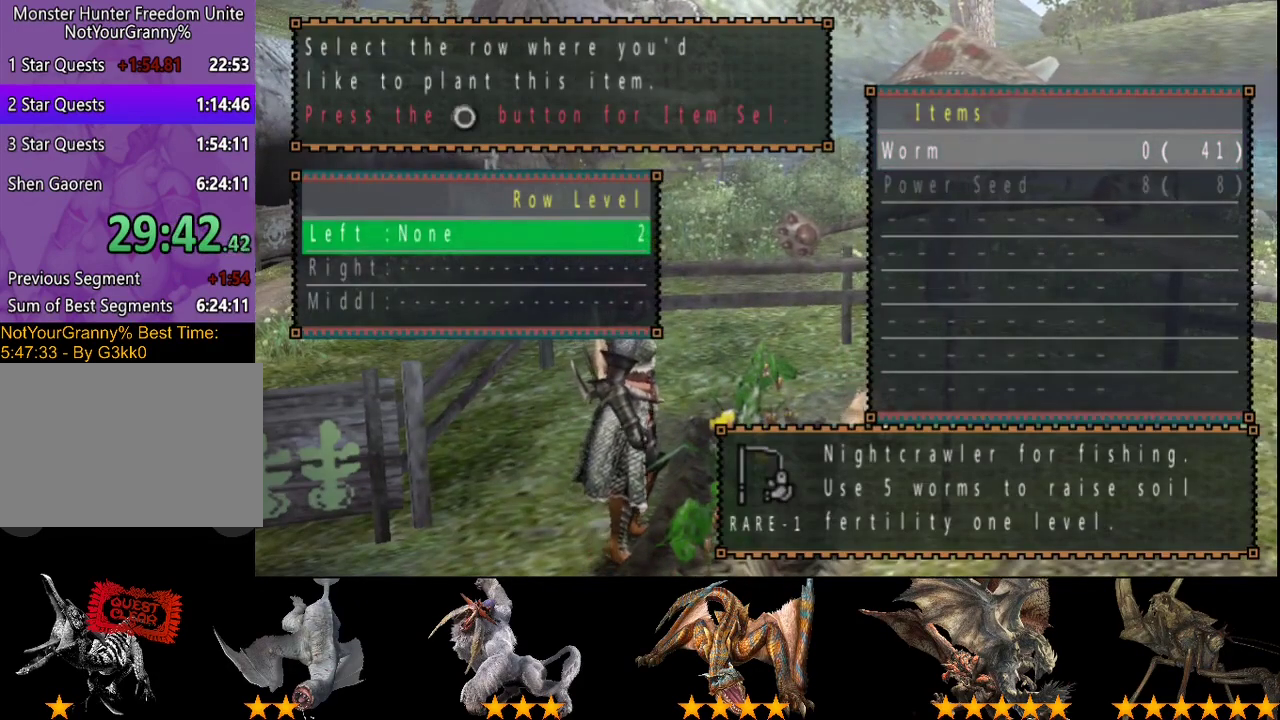
{"buttons": [], "left_stick": "center", "right_stick": "center", "events": [[167, "CROSS", "down"], [217, "CROSS", "up"], [267, "CROSS", "down"], [333, "CROSS", "up"]]}
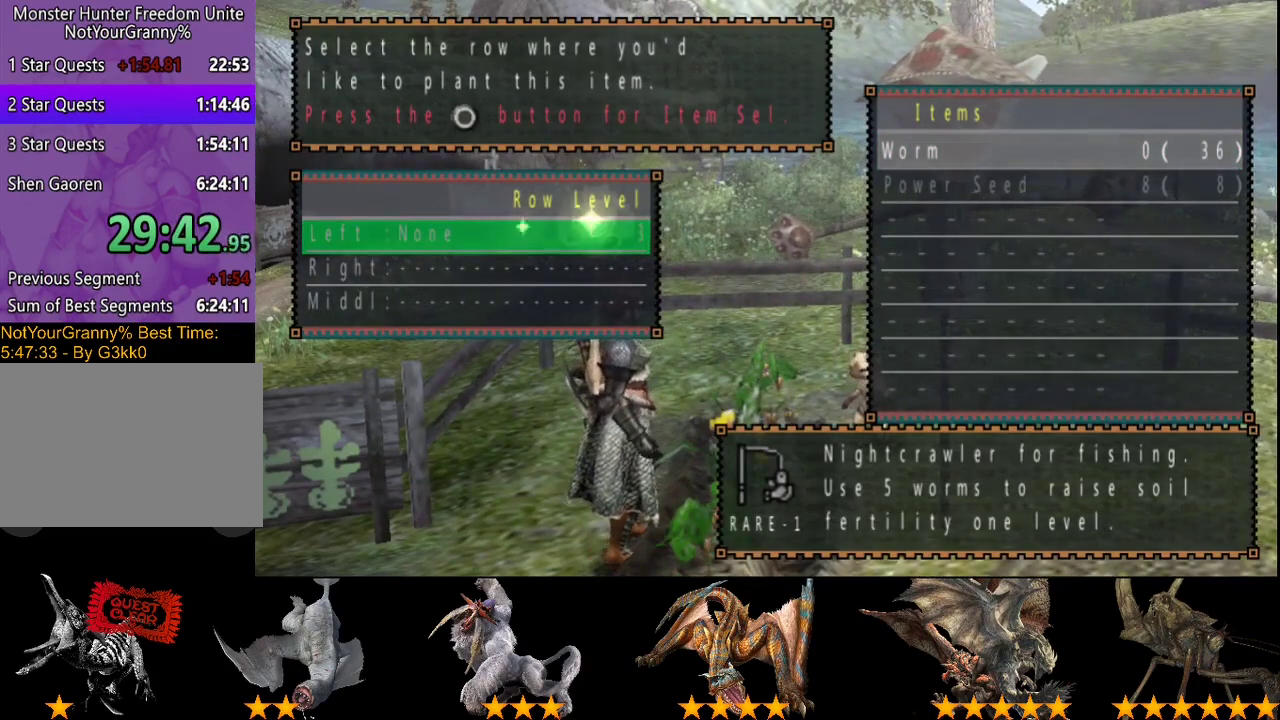
{"buttons": [], "left_stick": "center", "right_stick": "center", "events": []}
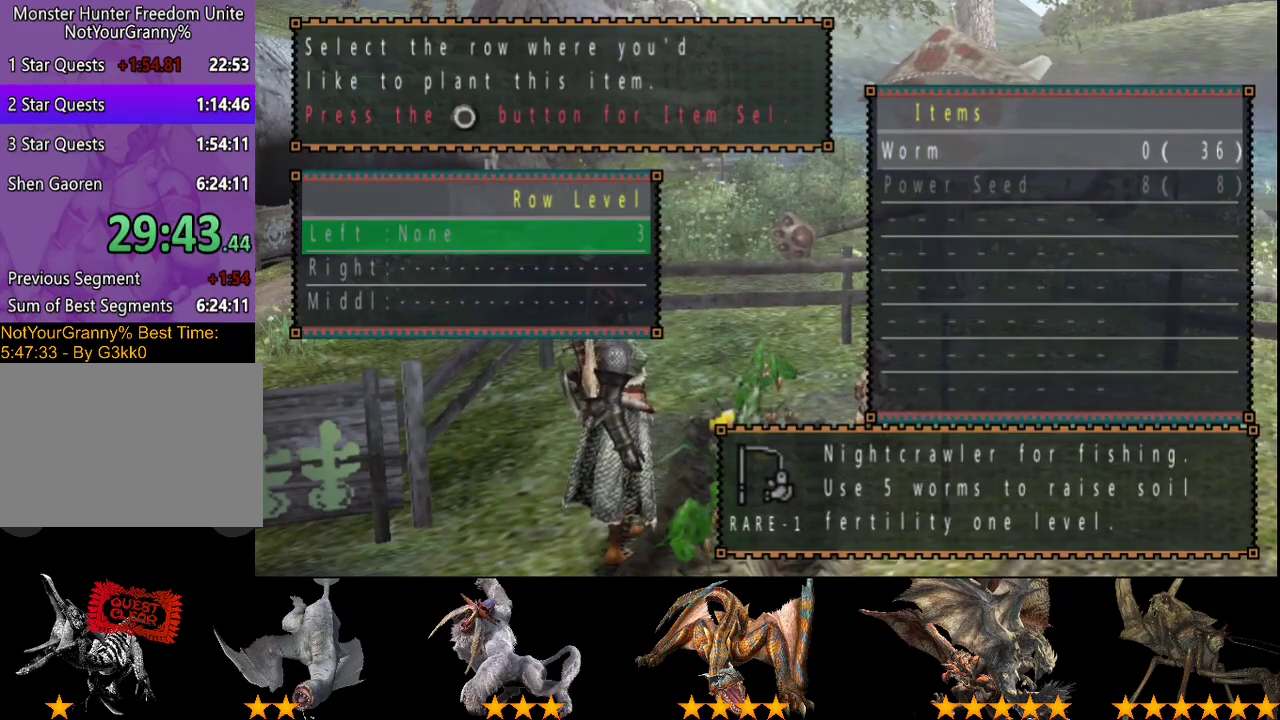
{"buttons": [], "left_stick": "center", "right_stick": "center", "events": [[400, "DPAD_DOWN", "down"], [500, "DPAD_DOWN", "up"]]}
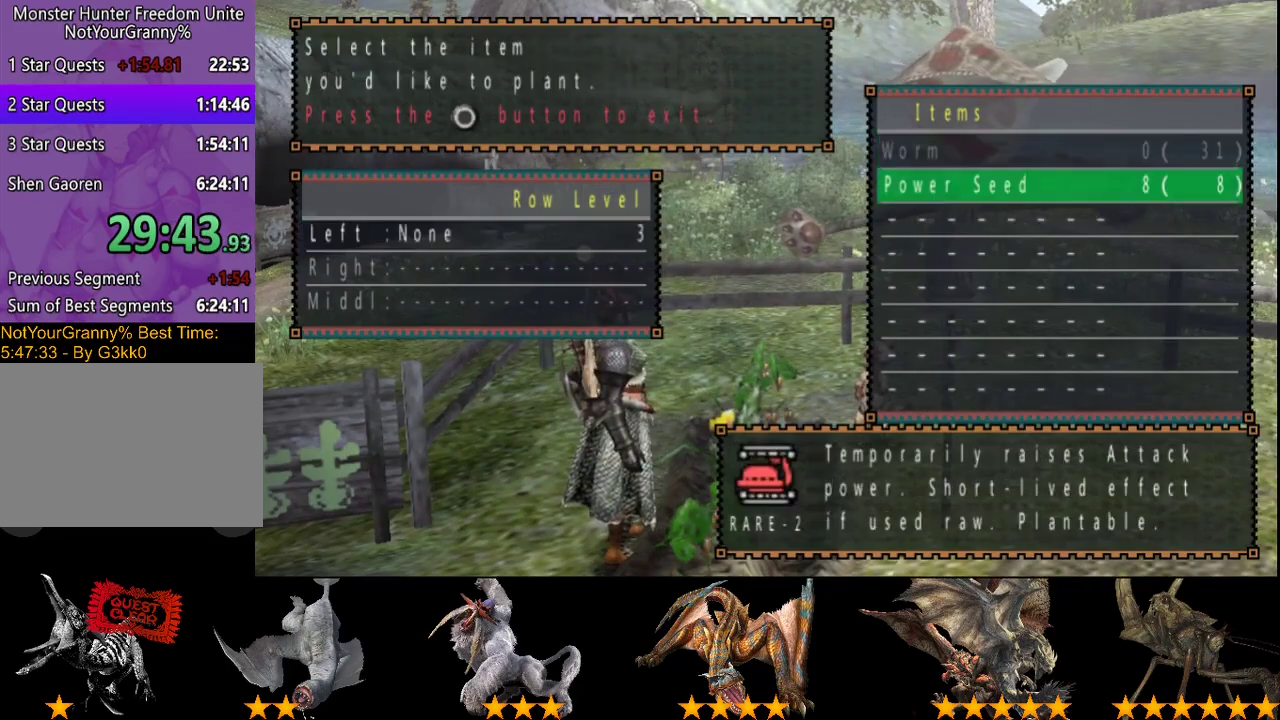
{"buttons": [], "left_stick": "up-right", "right_stick": "center", "events": [[267, "left_stick", "up-right"], [350, "CIRCLE", "down"], [417, "CIRCLE", "up"]]}
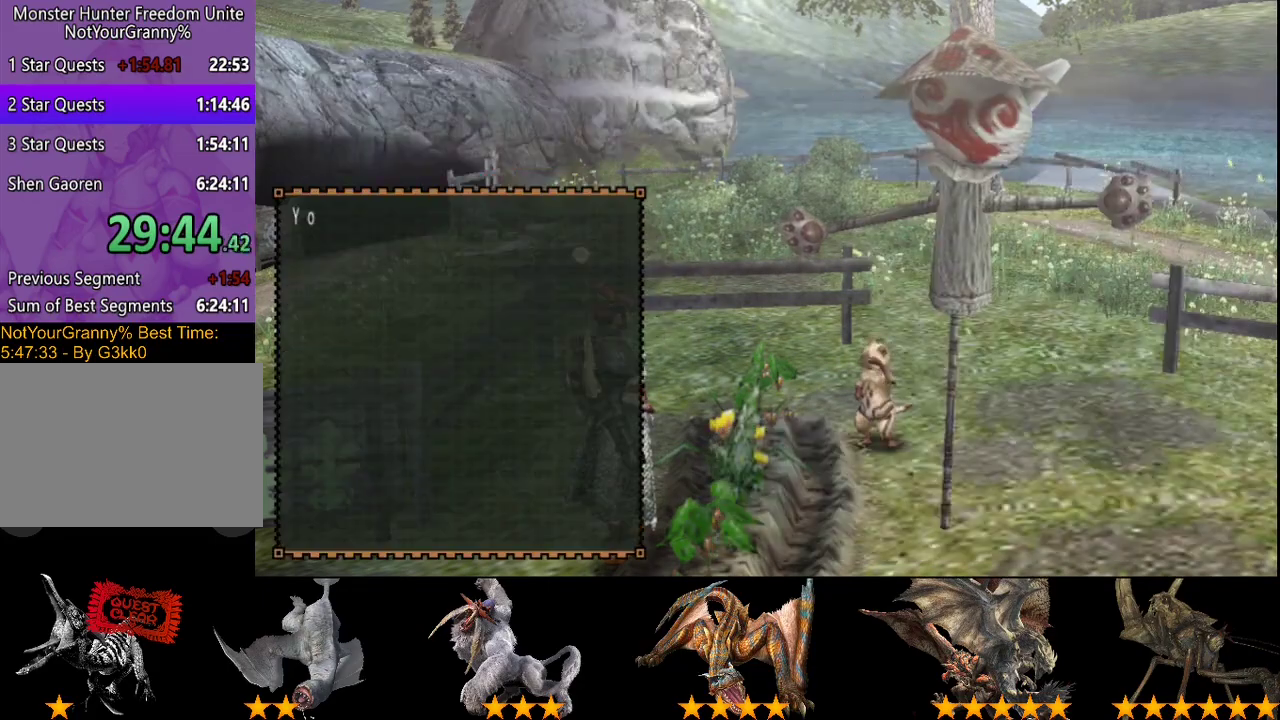
{"buttons": ["R2"], "left_stick": "up-right", "right_stick": "center", "events": [[350, "R2", "down"]]}
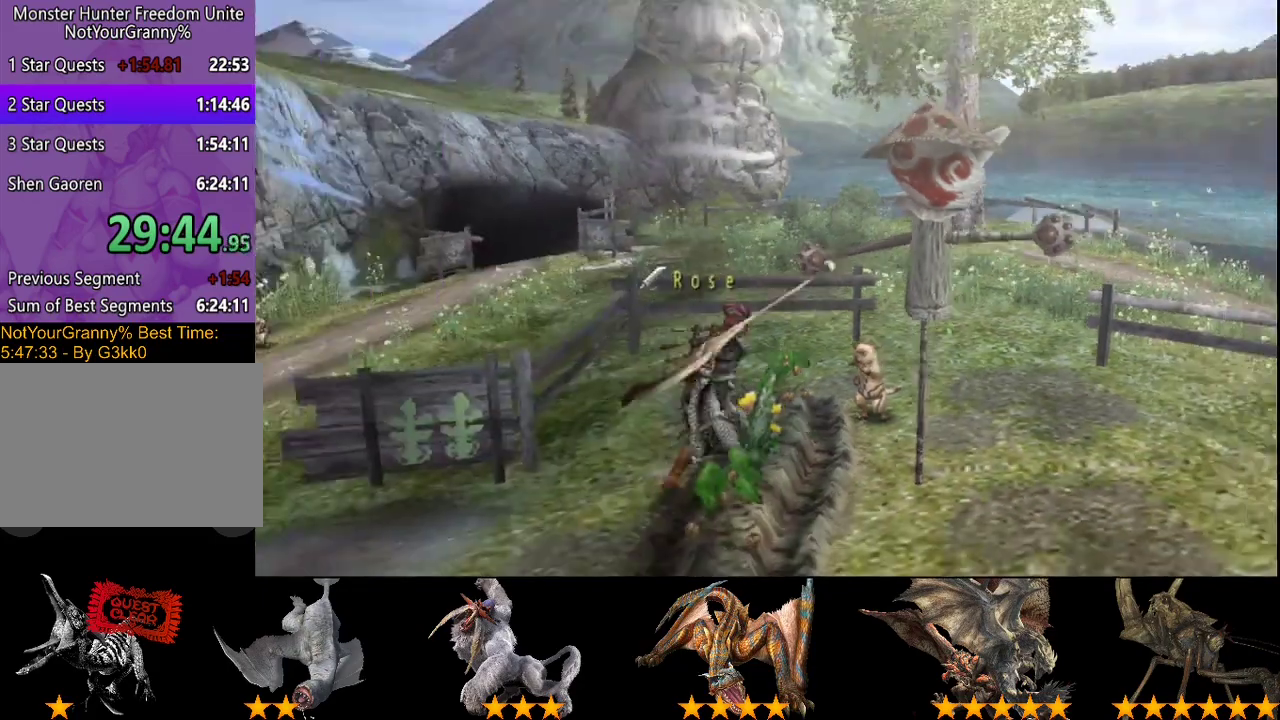
{"buttons": ["R2"], "left_stick": "up-right", "right_stick": "center", "events": []}
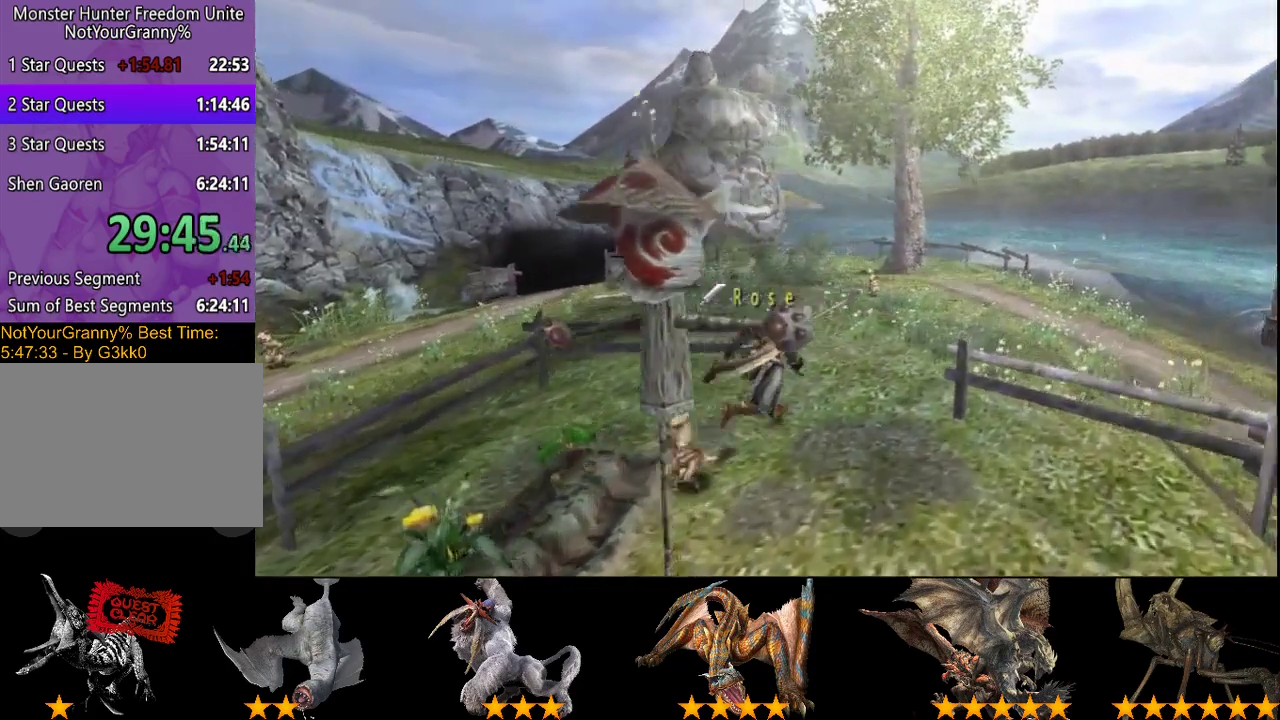
{"buttons": ["R2"], "left_stick": "right", "right_stick": "center", "events": [[467, "left_stick", "right"]]}
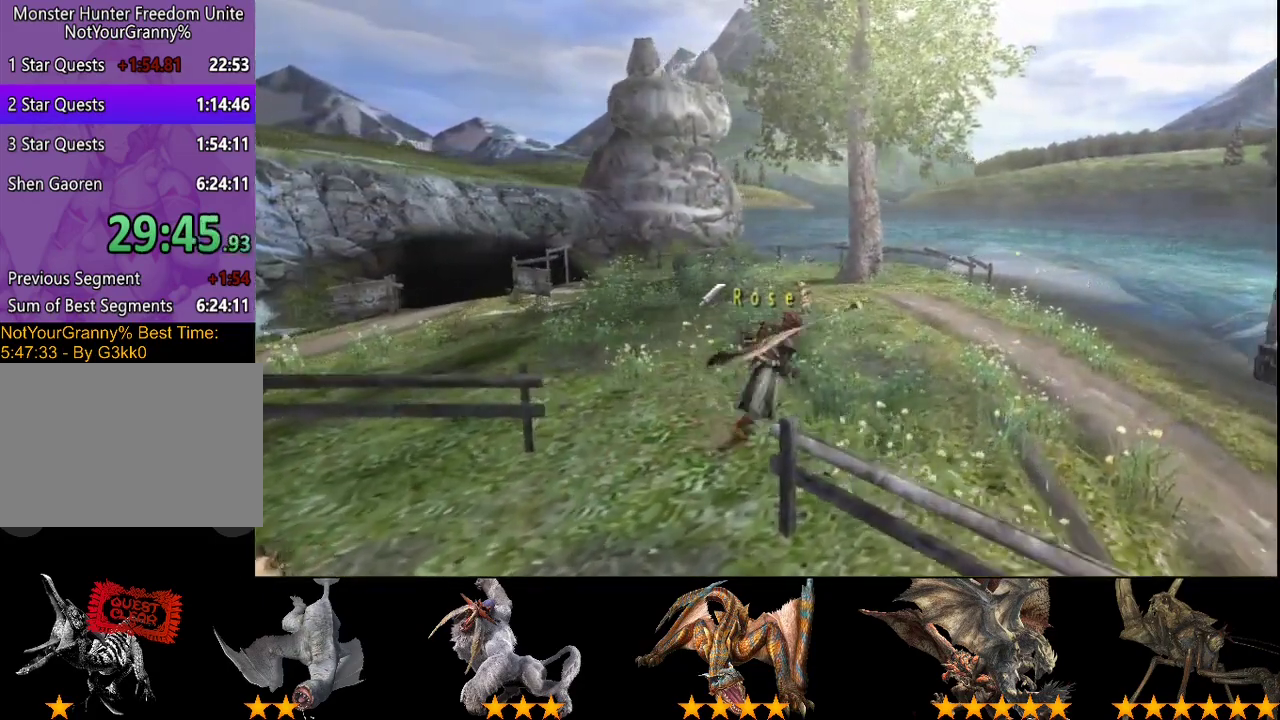
{"buttons": ["R2"], "left_stick": "right", "right_stick": "center", "events": []}
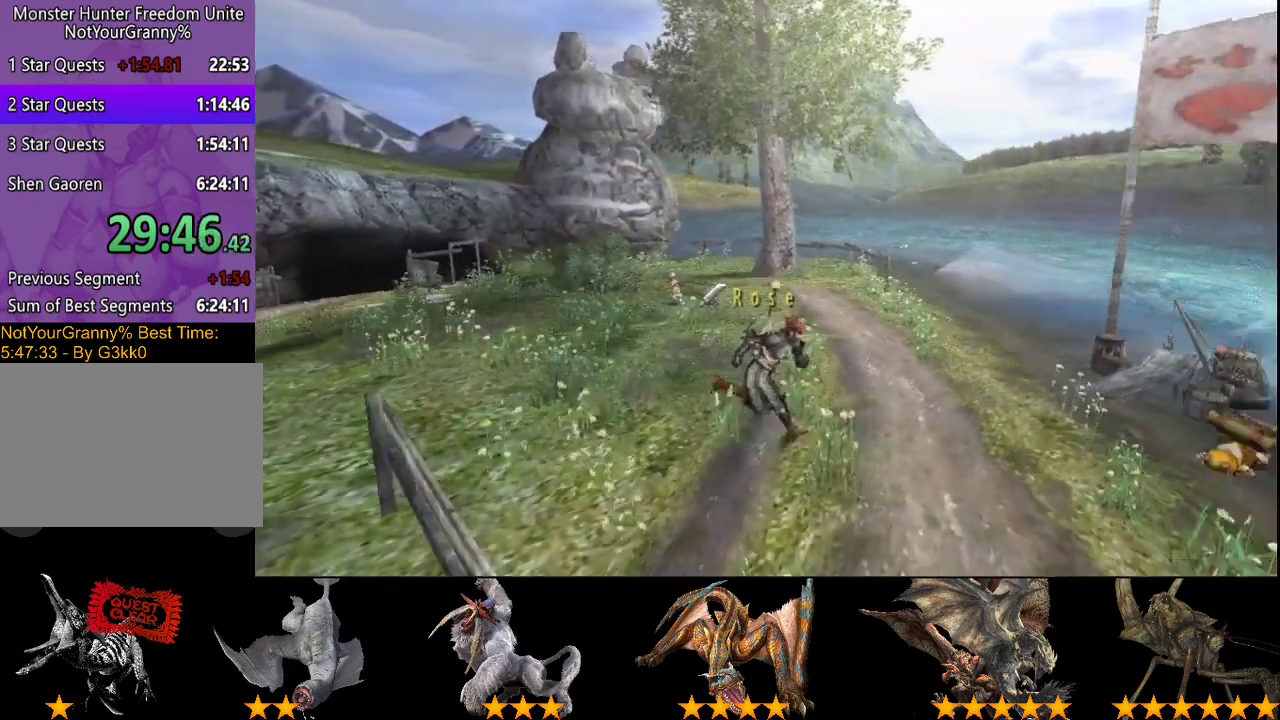
{"buttons": [], "left_stick": "center", "right_stick": "center", "events": [[350, "left_stick", "up-right"], [417, "R2", "up"], [450, "left_stick", "center"]]}